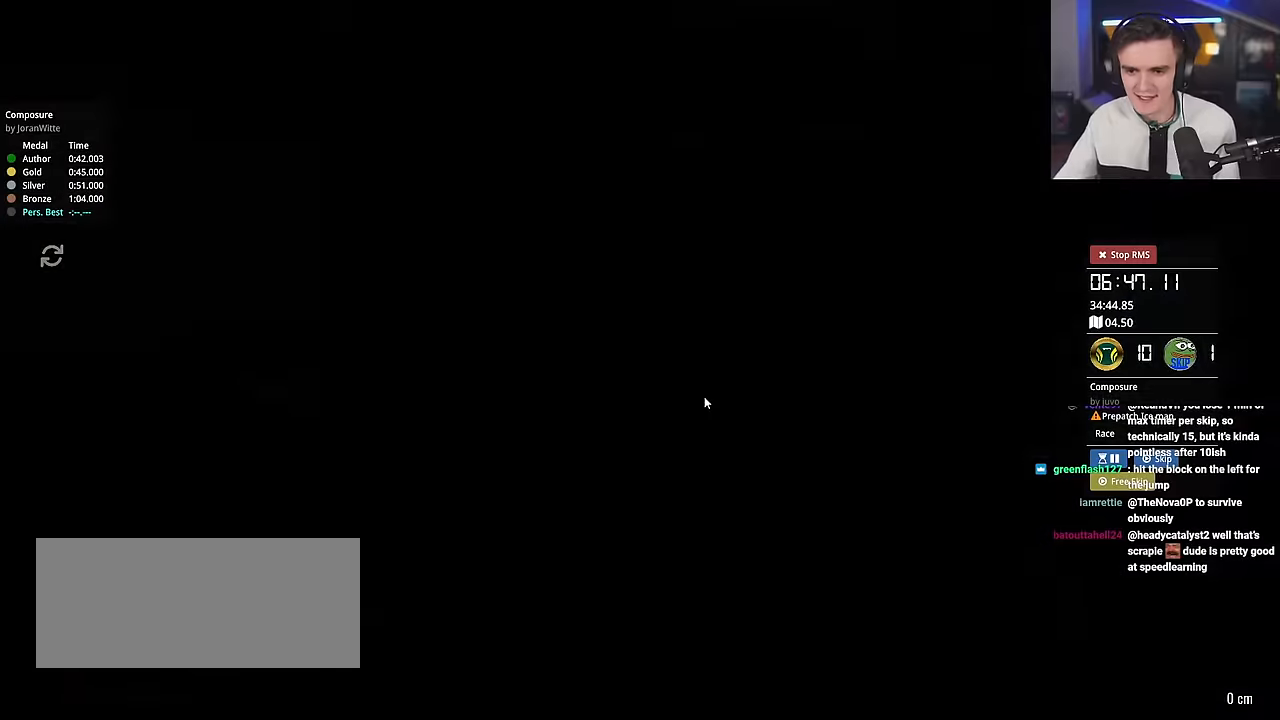
Gameplay with keyboard; each line is a JSON object with the keys held at the frame after it. "events" lists presses ("down") and releases ("up") of "brake", "down", "left", "right" and "up" between this image and that frame as [ms after this image, input, new state], when the widget could be followed in between. No other keys are recorded. Mouse input is not recorded. Key names are as the overlay labels them; some are game actions (e.g. jump) rather than physical keys.
{"keys": ["up"], "events": [[251, "up", "down"]]}
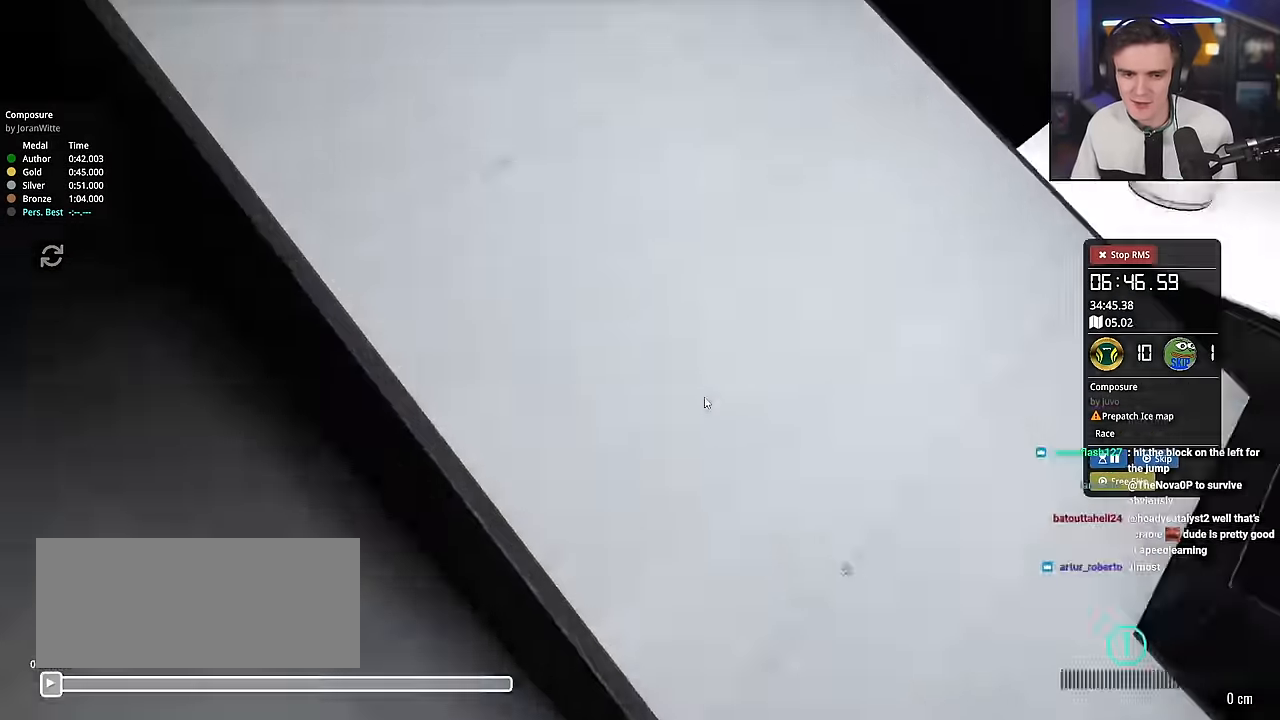
{"keys": ["up"], "events": []}
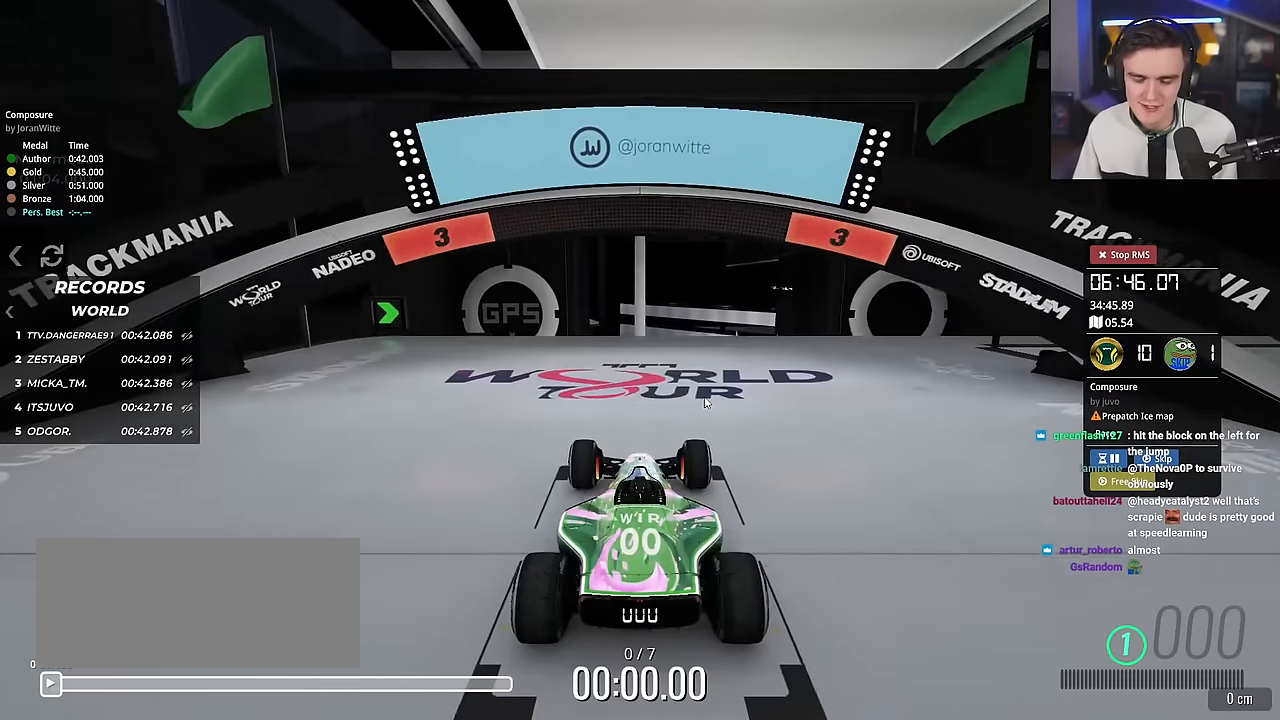
{"keys": ["up"], "events": []}
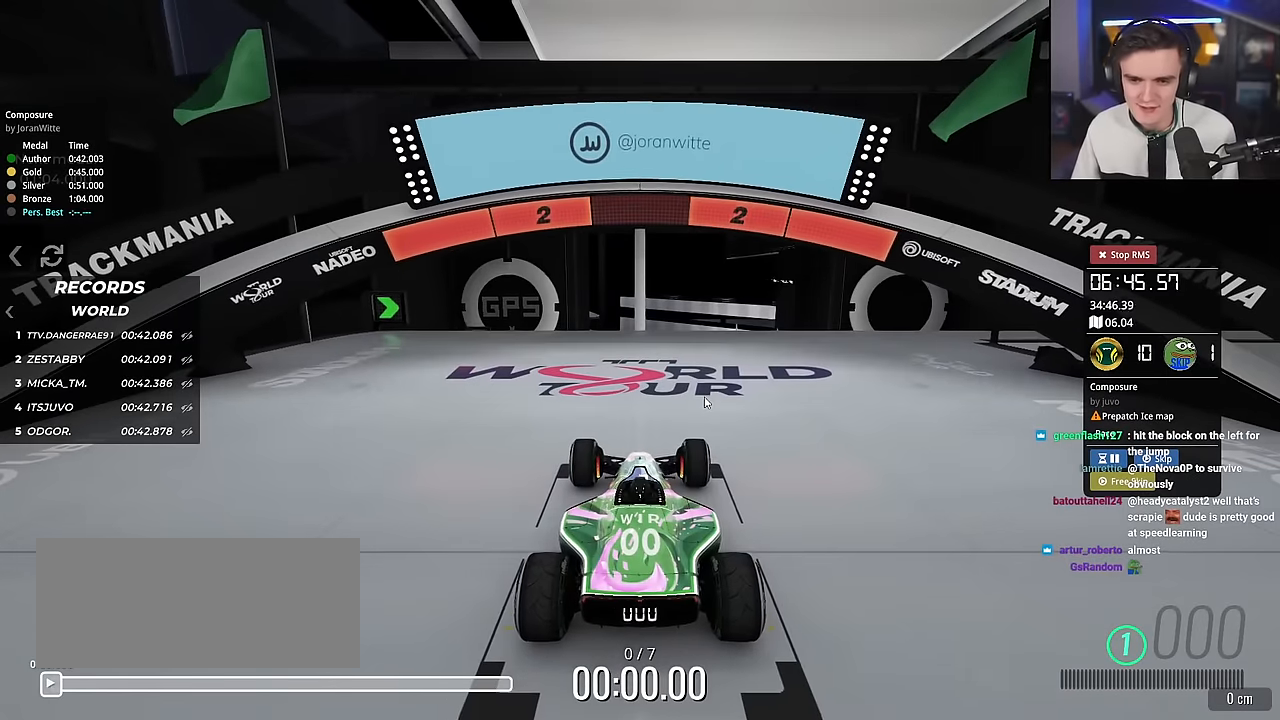
{"keys": ["right", "up"], "events": [[100, "right", "down"]]}
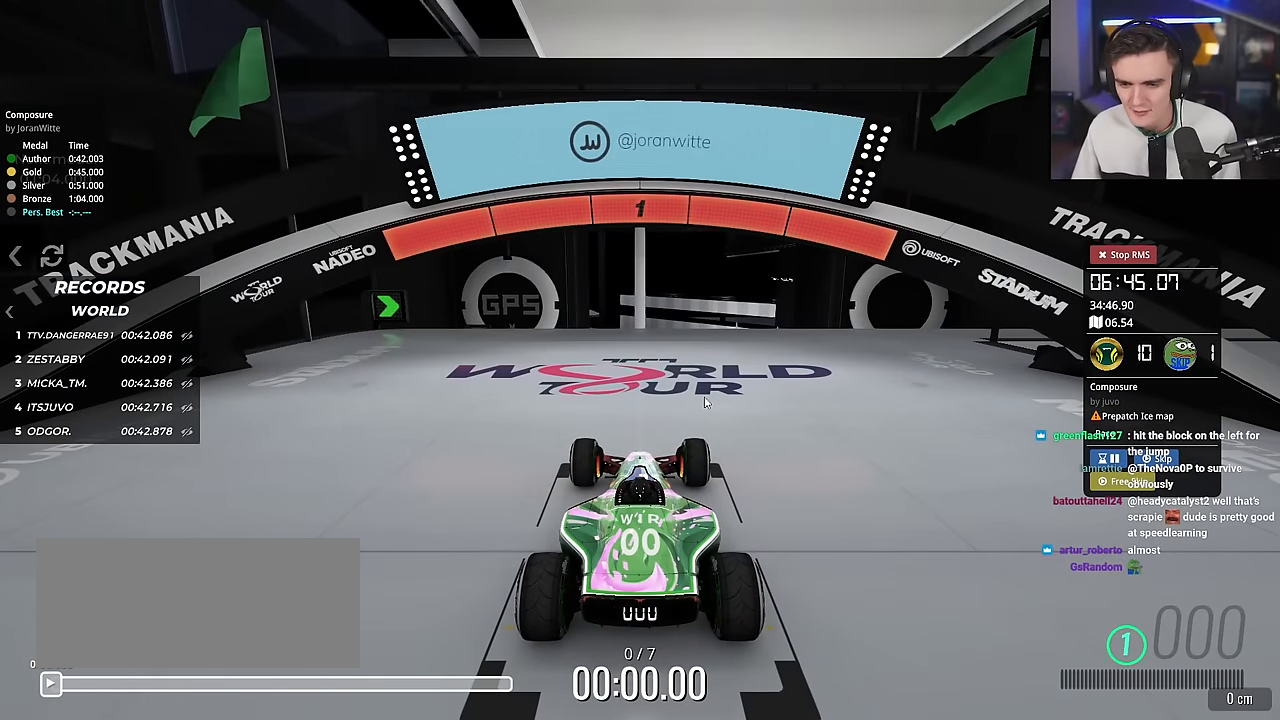
{"keys": ["up"], "events": [[351, "right", "up"]]}
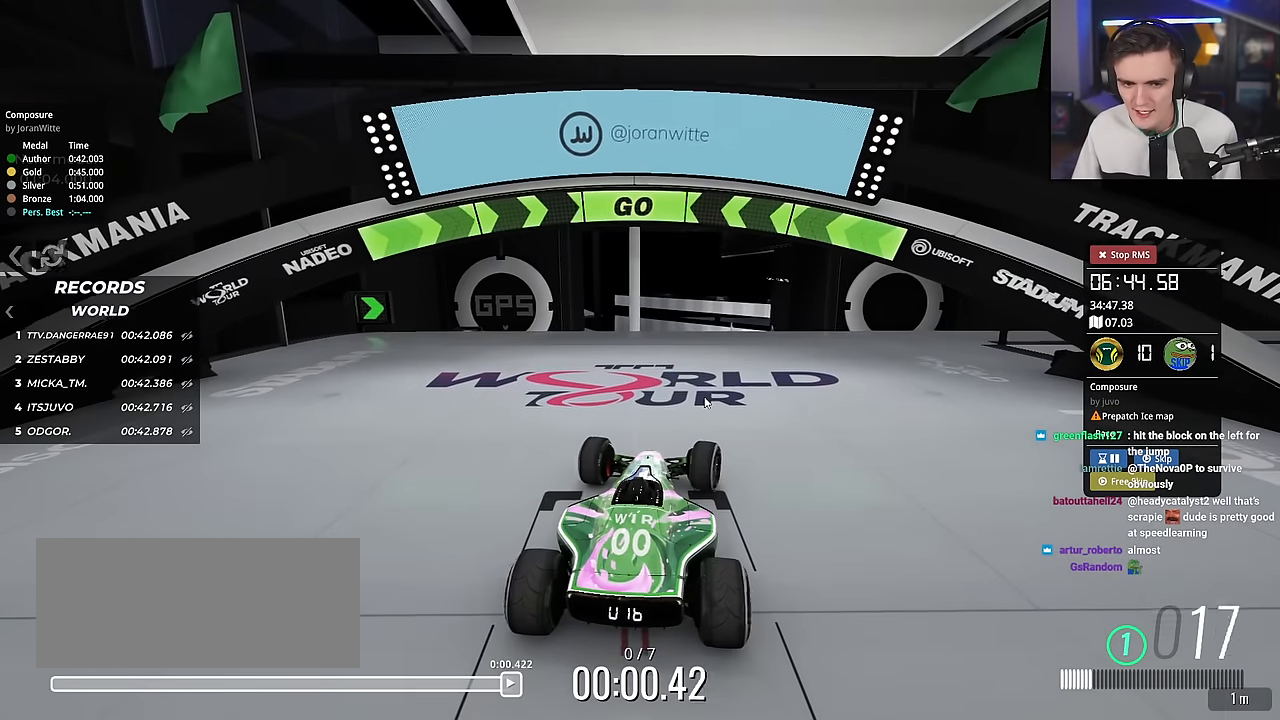
{"keys": ["right", "up"], "events": [[83, "right", "down"], [317, "right", "up"], [417, "right", "down"]]}
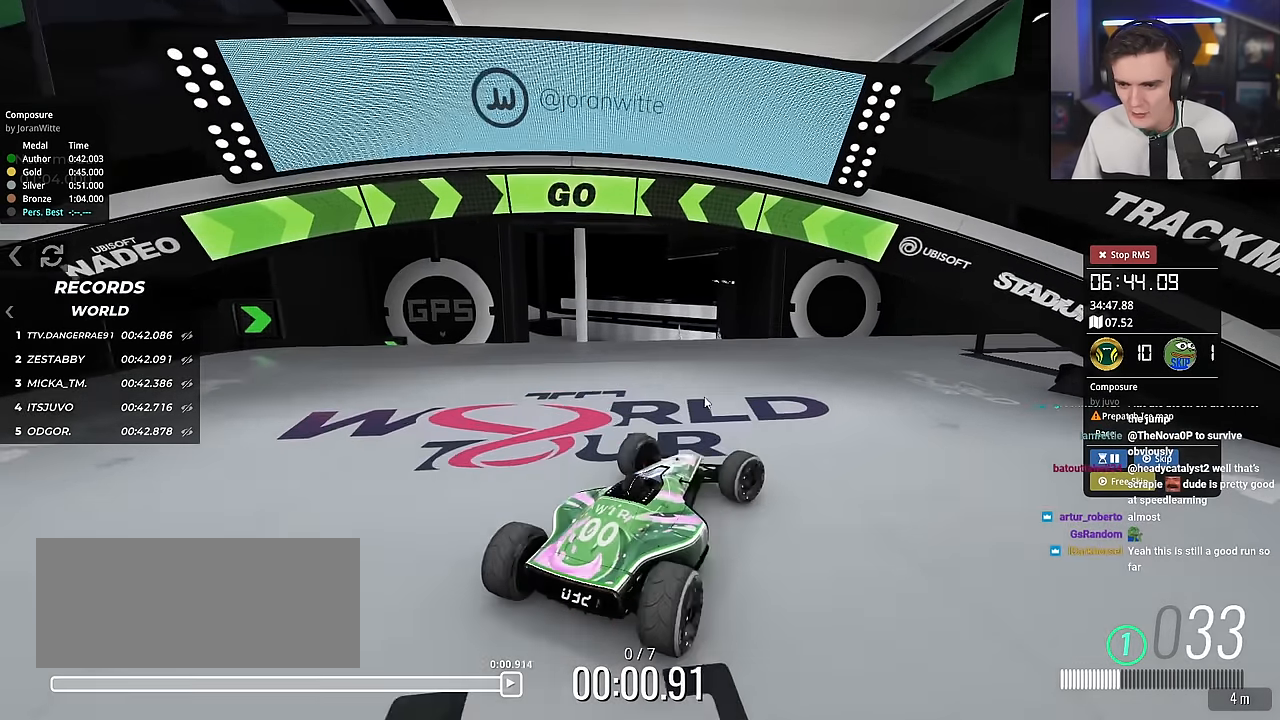
{"keys": ["left", "up"], "events": [[66, "right", "up"], [166, "left", "down"]]}
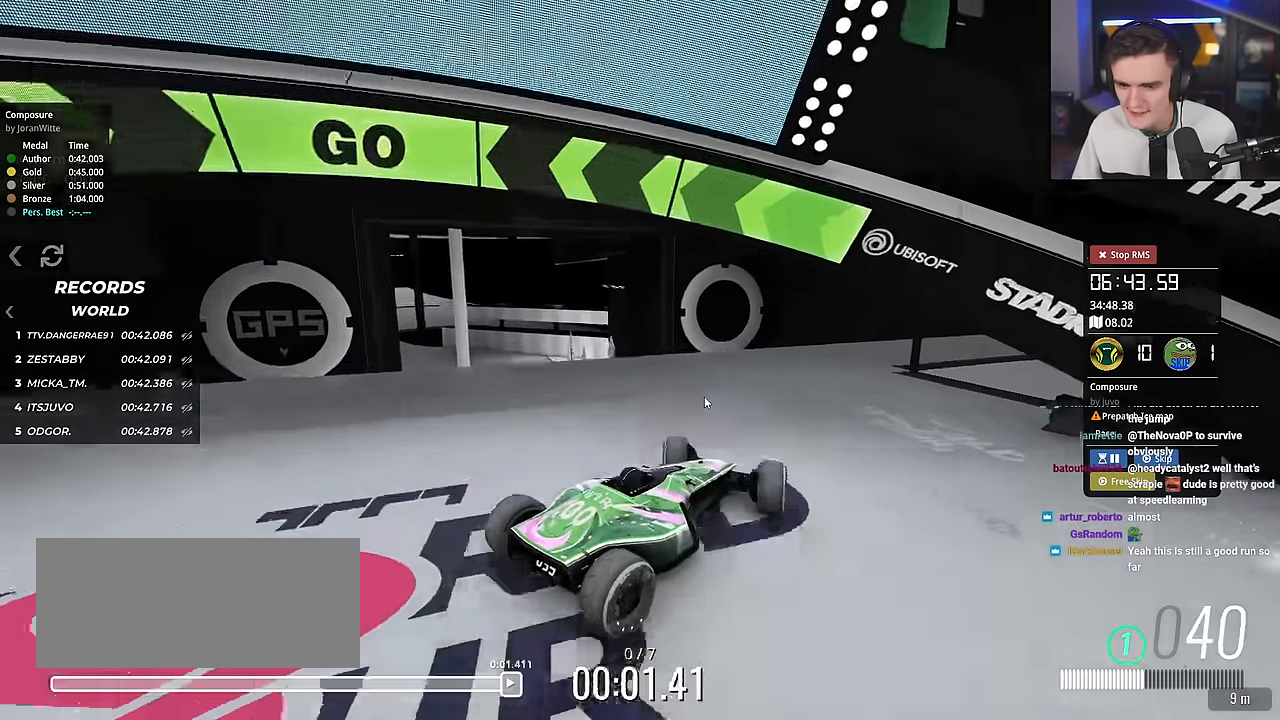
{"keys": ["left", "up"], "events": []}
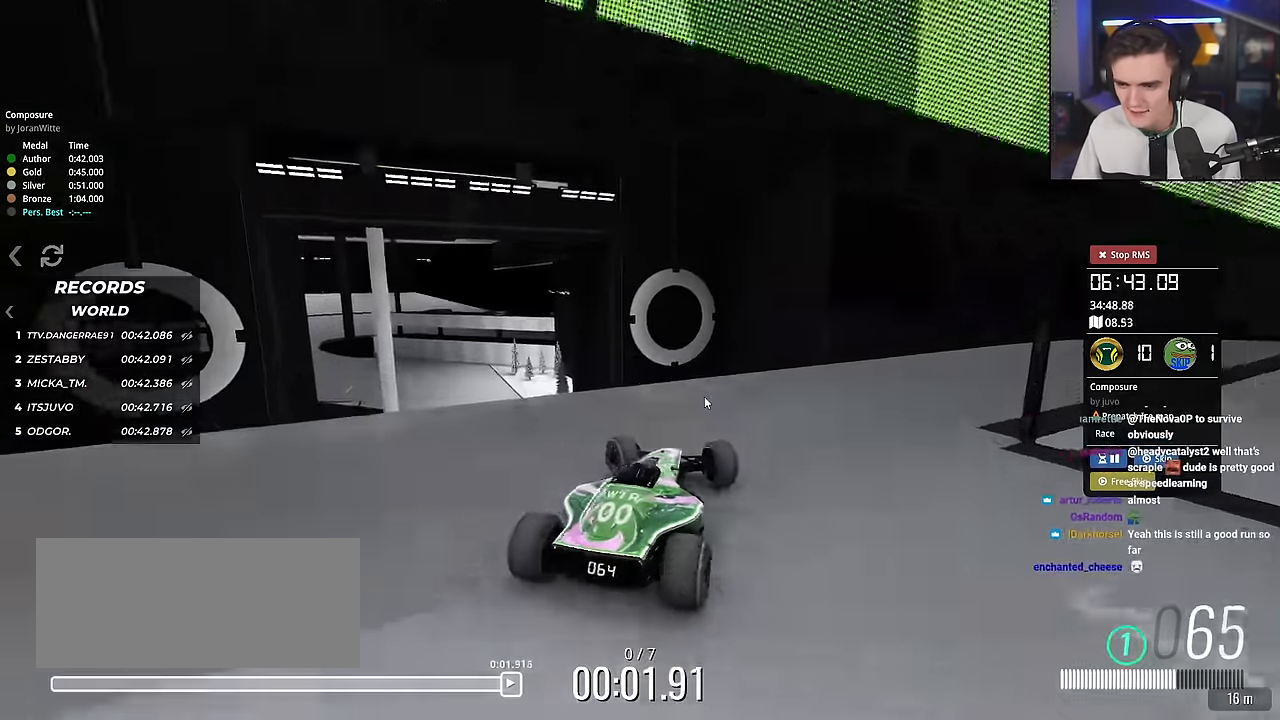
{"keys": ["right", "up"], "events": [[333, "left", "up"], [433, "right", "down"]]}
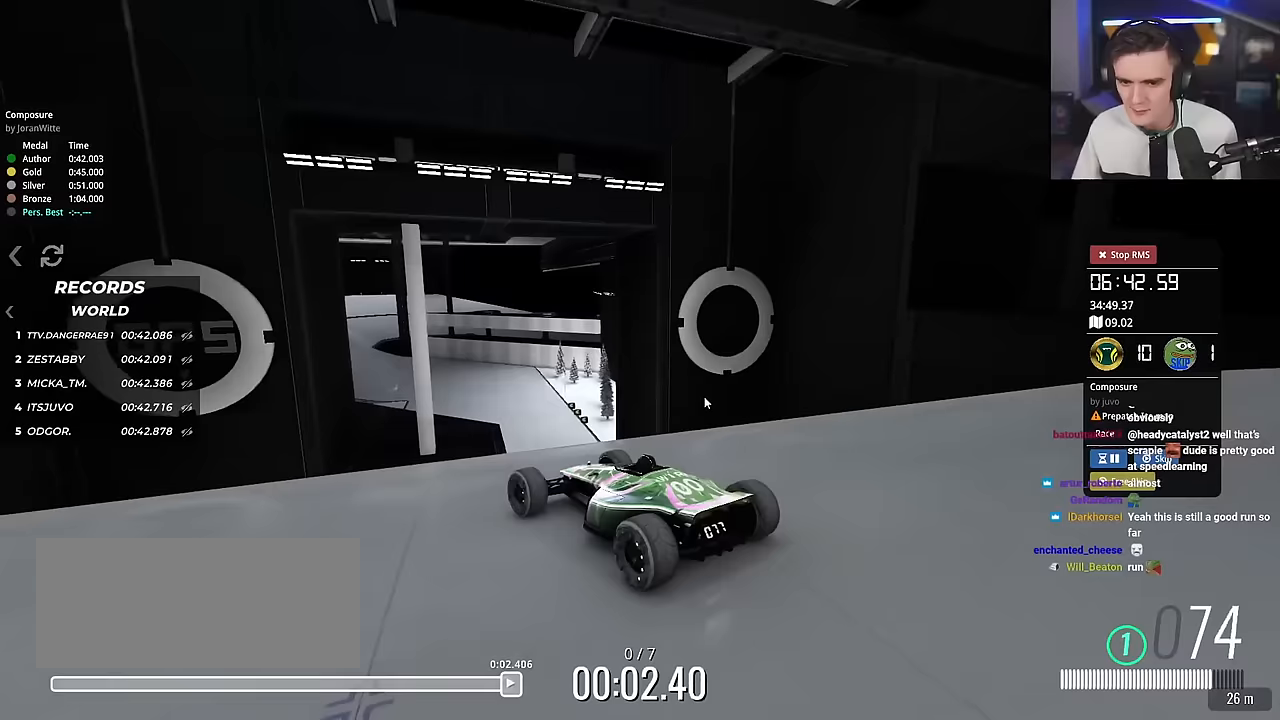
{"keys": ["right"], "events": [[350, "up", "up"]]}
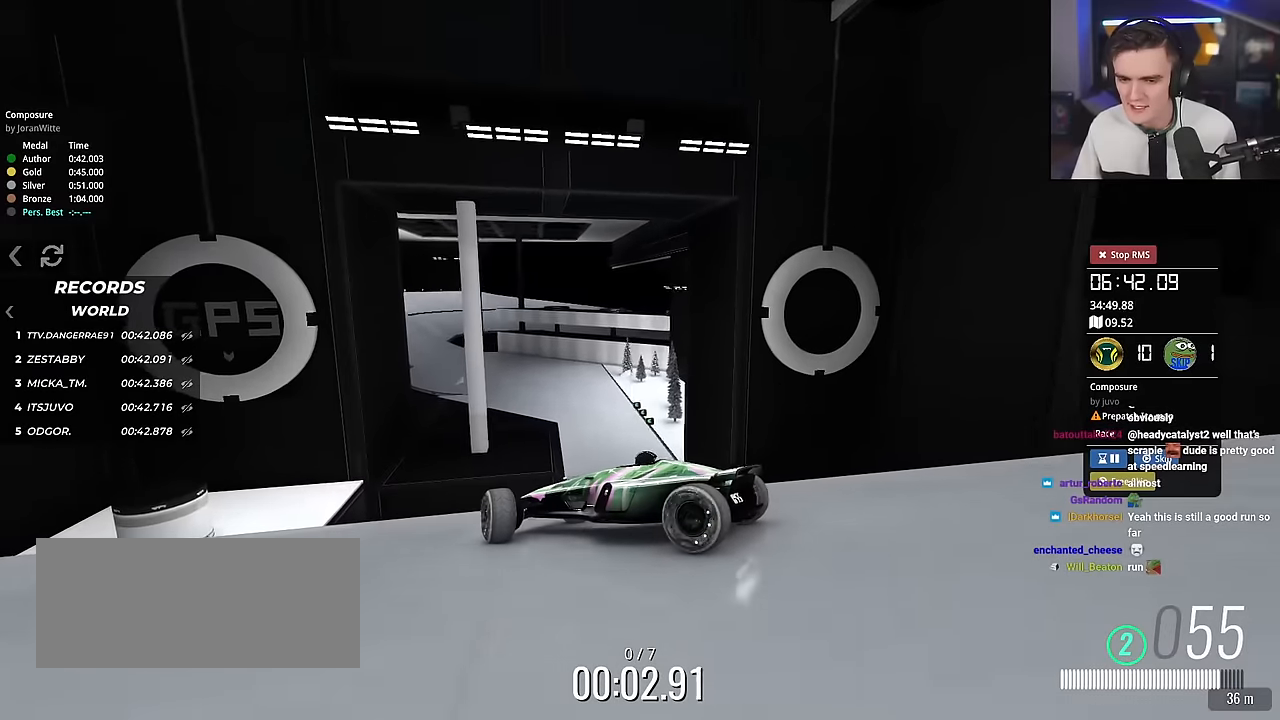
{"keys": ["right", "up"], "events": [[367, "up", "down"]]}
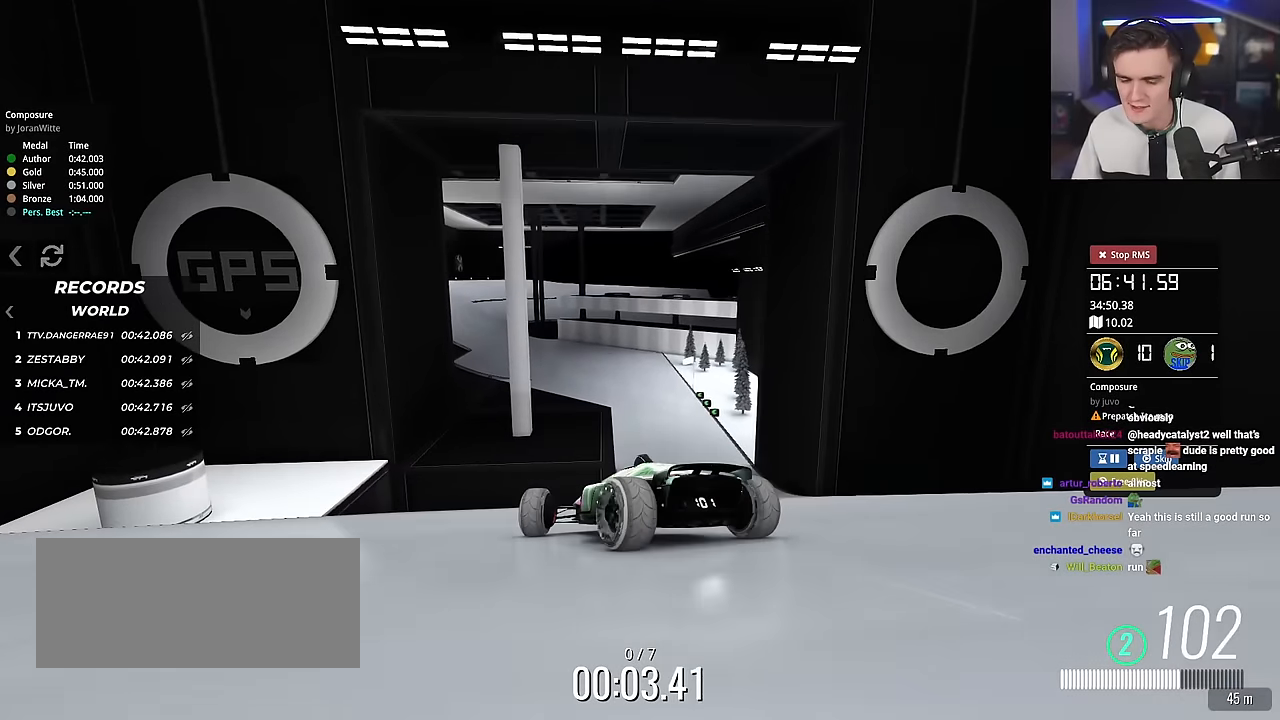
{"keys": ["left", "up"], "events": [[100, "left", "down"], [184, "right", "up"]]}
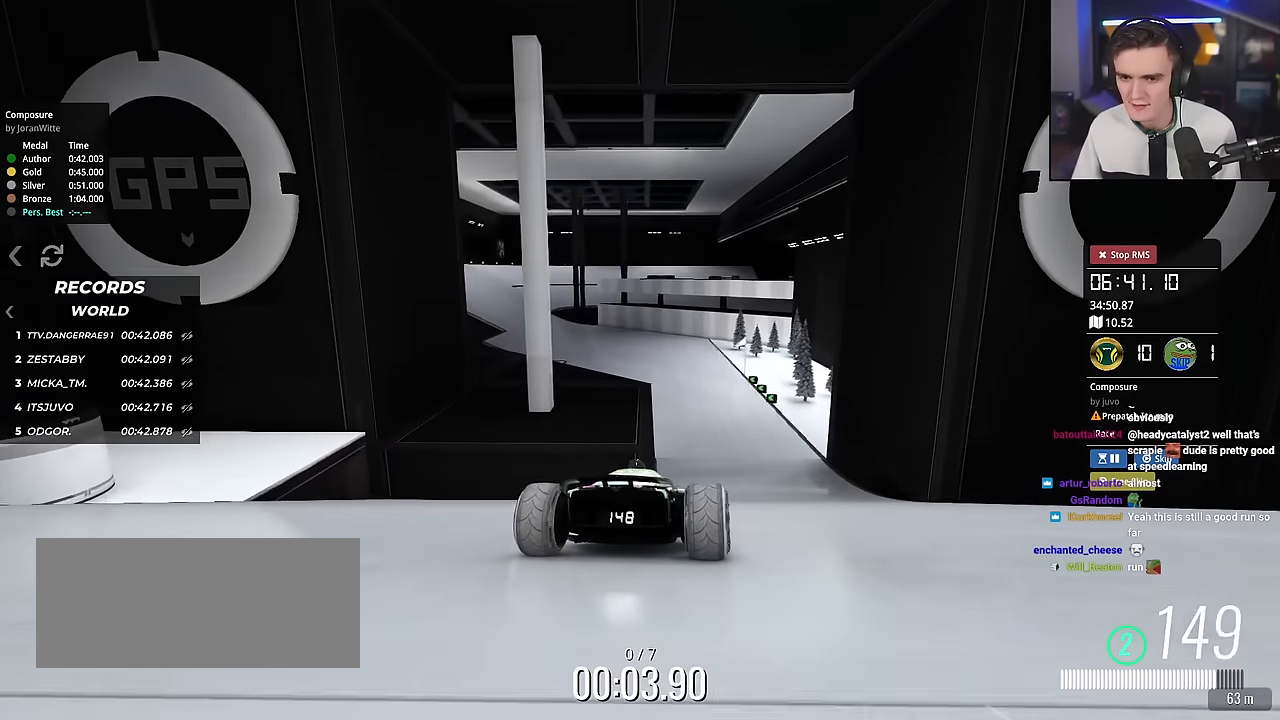
{"keys": ["up"], "events": [[66, "left", "up"]]}
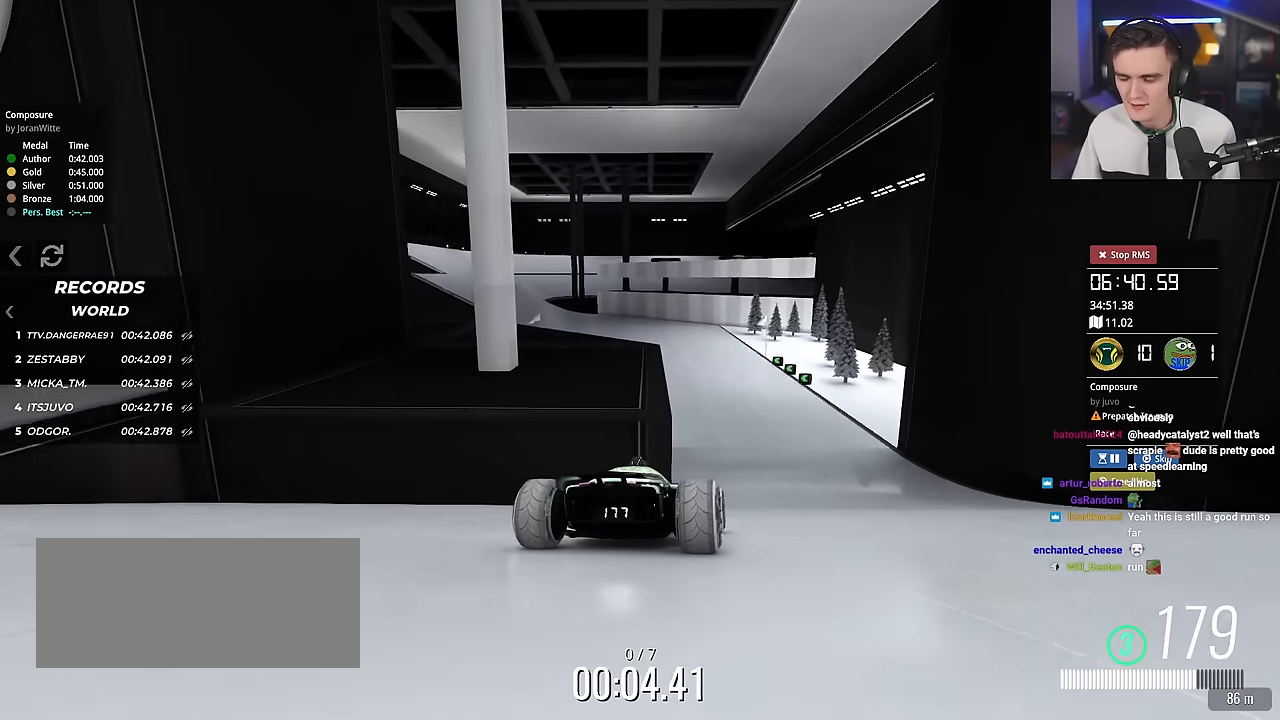
{"keys": ["up"], "events": []}
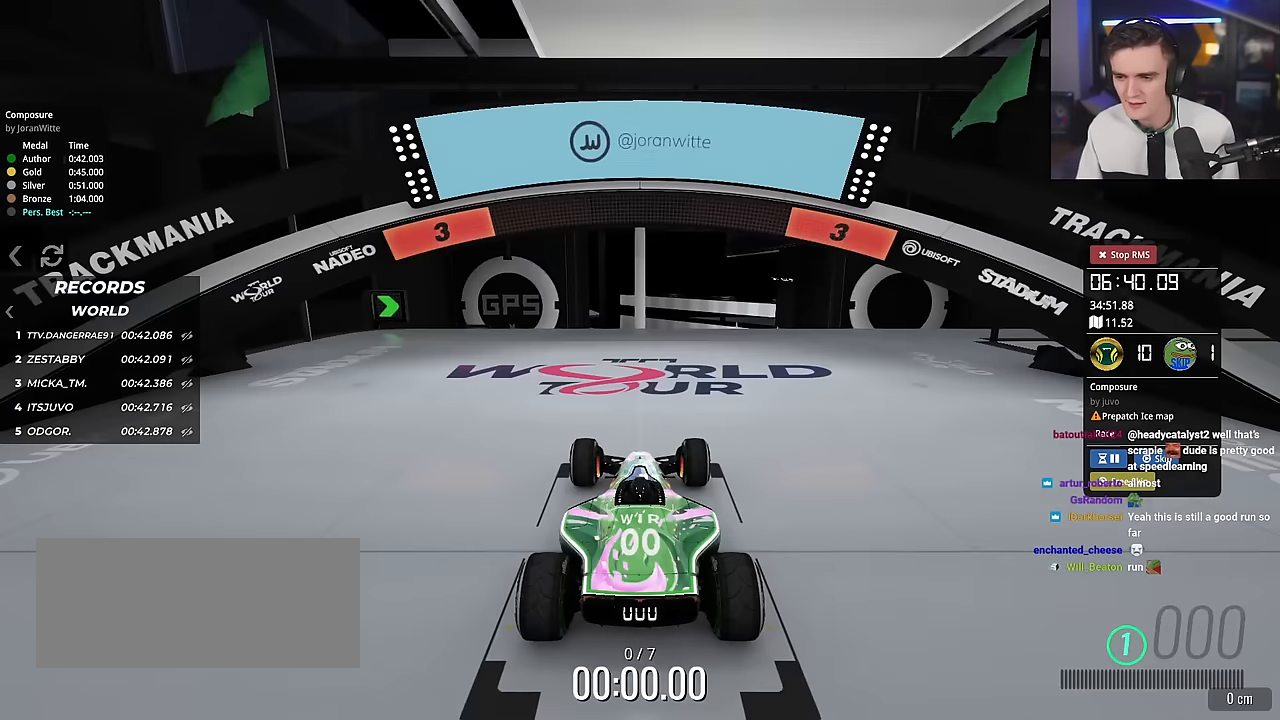
{"keys": ["up"], "events": []}
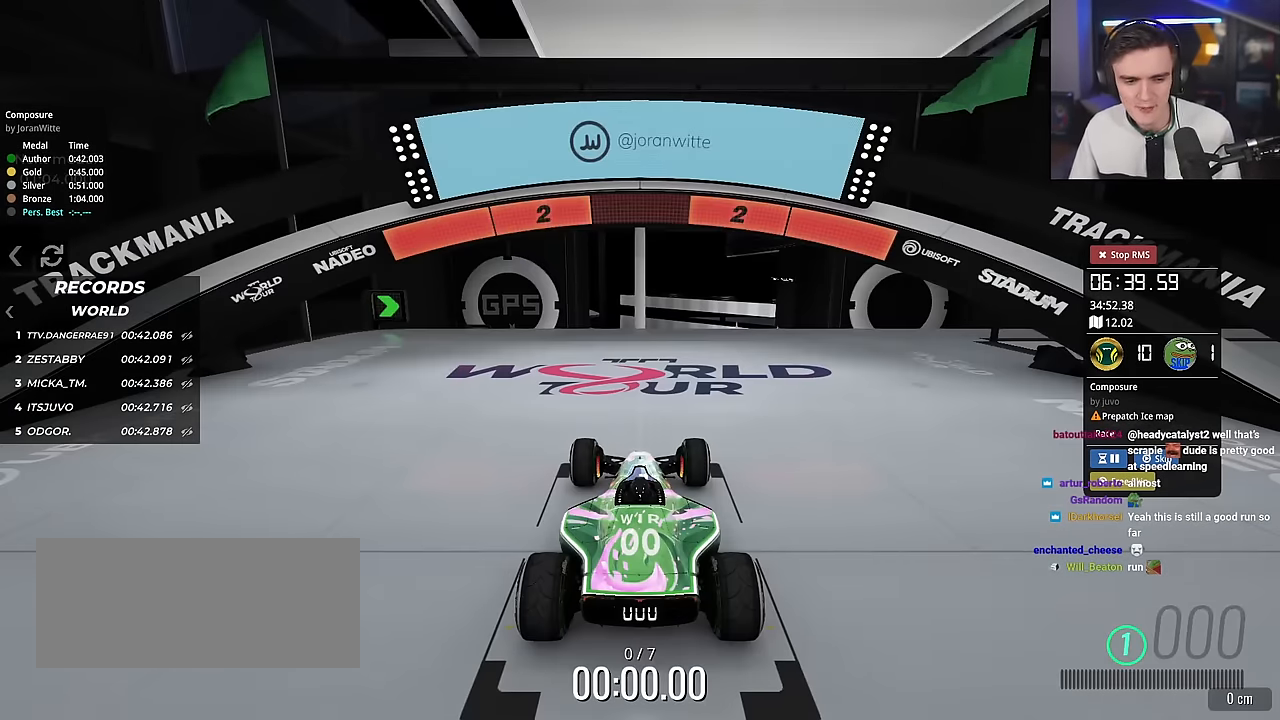
{"keys": ["right", "up"], "events": [[67, "right", "down"]]}
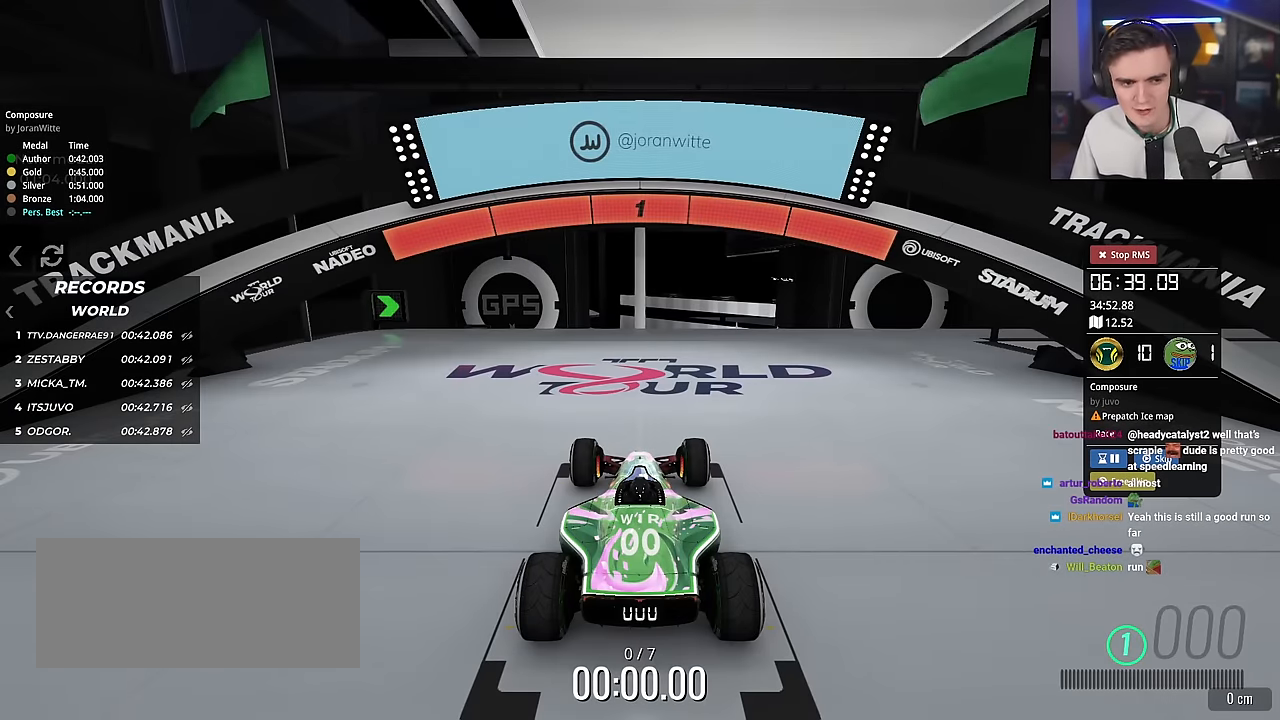
{"keys": ["right", "up"], "events": []}
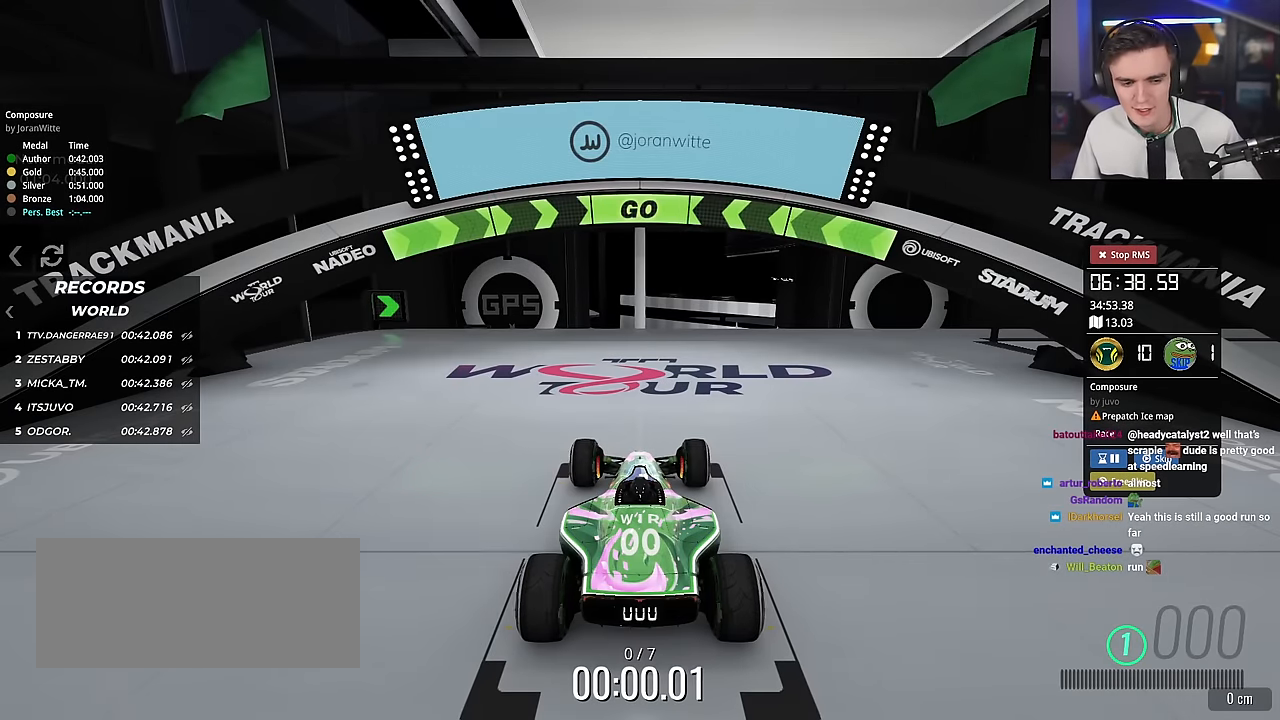
{"keys": ["up"], "events": [[100, "right", "up"], [434, "right", "down"], [467, "right", "up"]]}
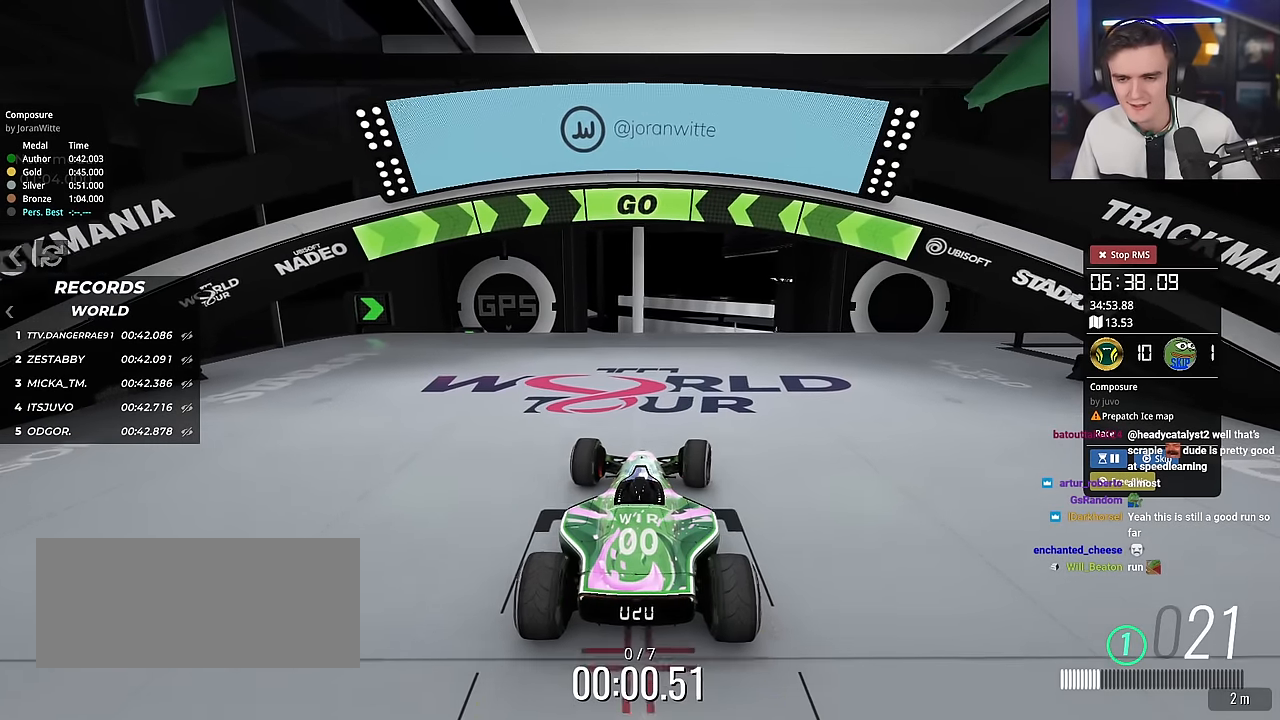
{"keys": ["up"], "events": [[250, "right", "down"], [300, "right", "up"]]}
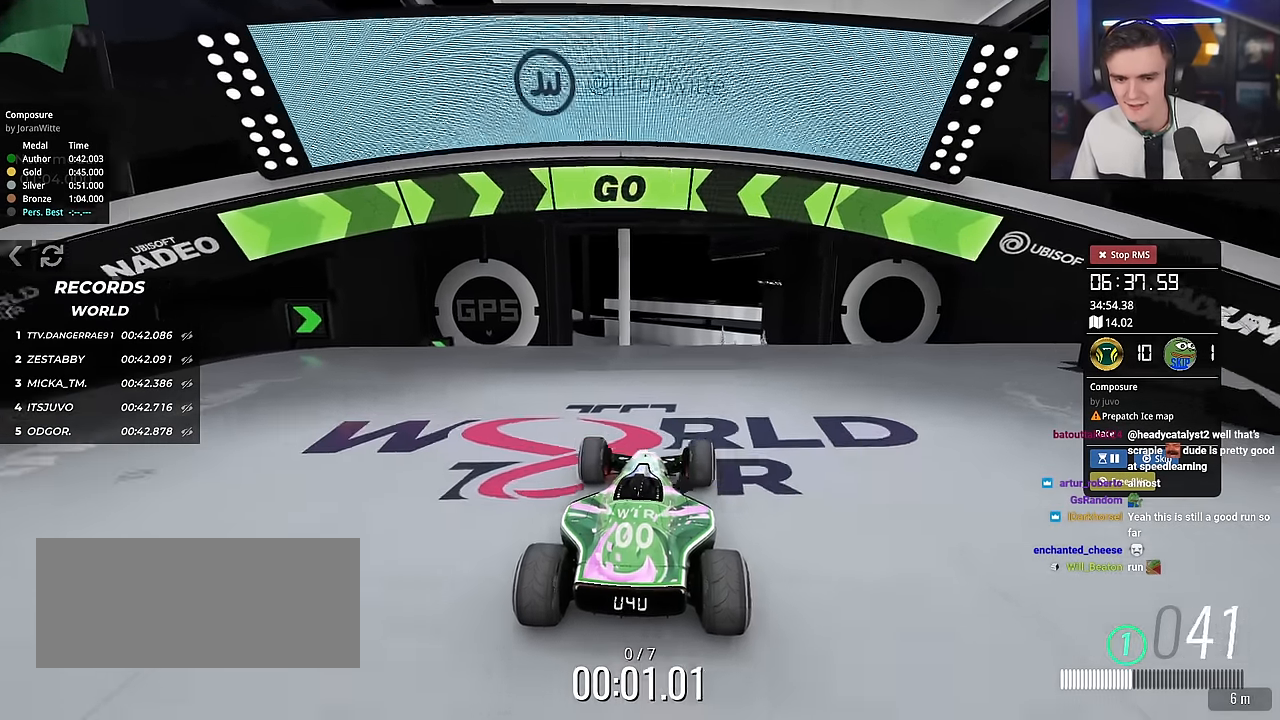
{"keys": ["up"], "events": [[83, "right", "down"], [133, "right", "up"]]}